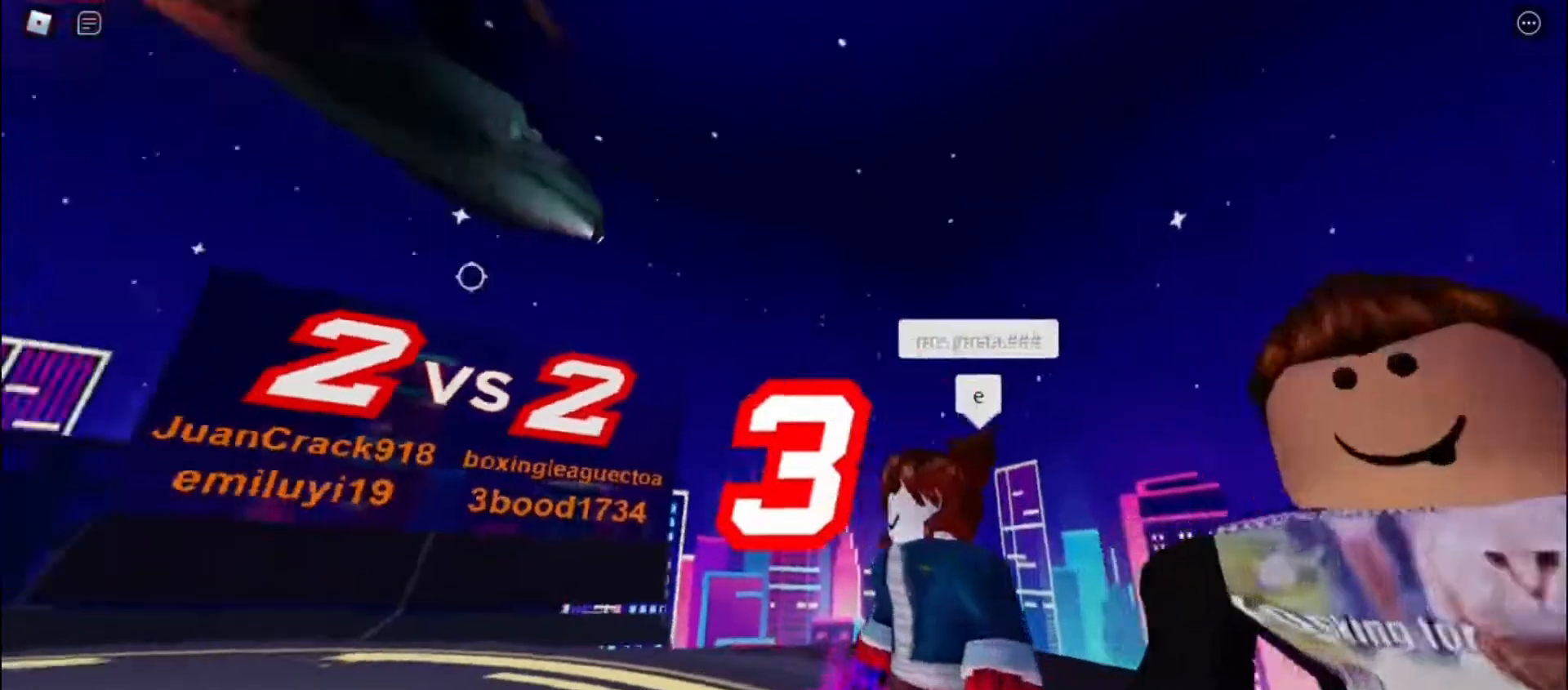
Gameplay with keyboard; each line is a JSON object with the keys held at the frame after it. "events" lists presses ("down") and releases ("up") of "c", "e", "f", "q", "r", "space" and "x" between this image and that frame as [ms after this image, input, new state], when the widget could be followed in between. No other keys are recorded. Mouse input is not recorded. Not read: other_keys.
{"keys": [], "events": []}
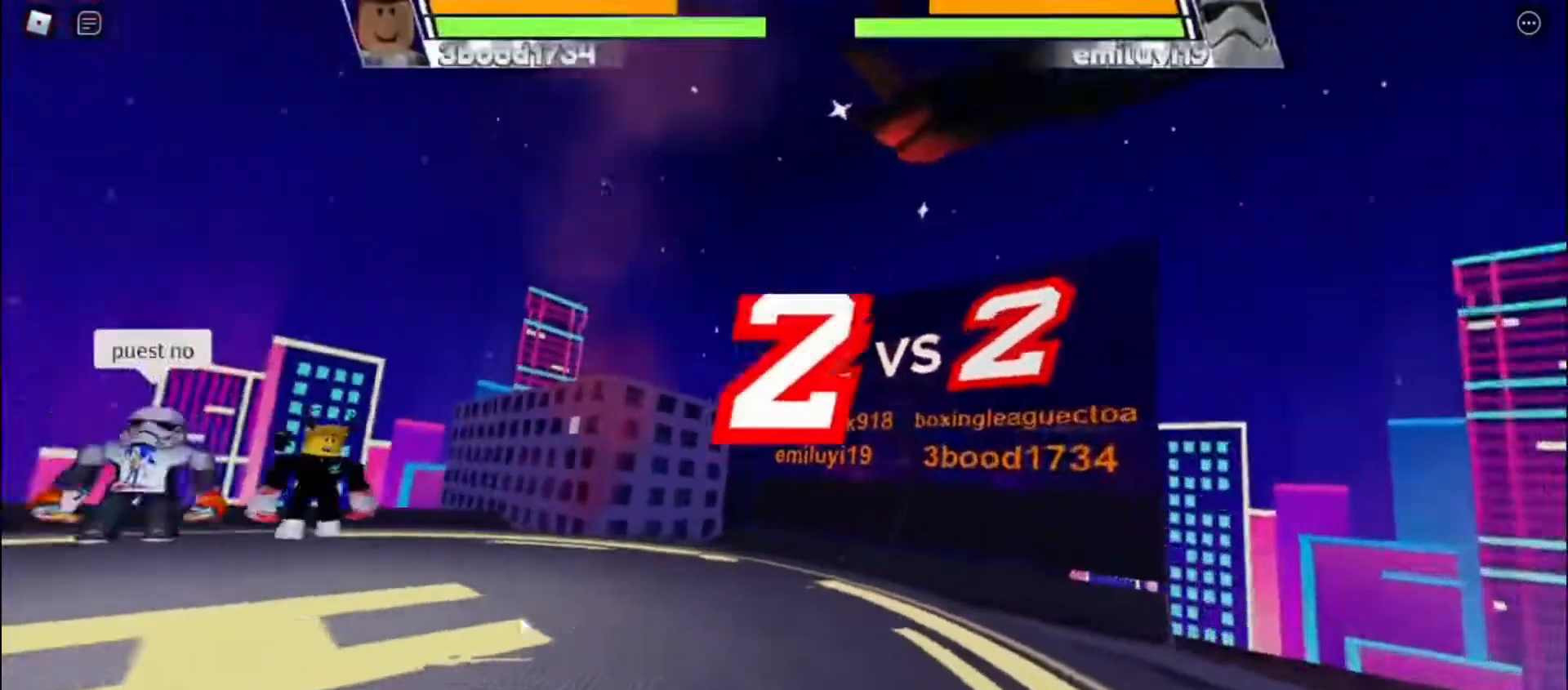
{"keys": [], "events": []}
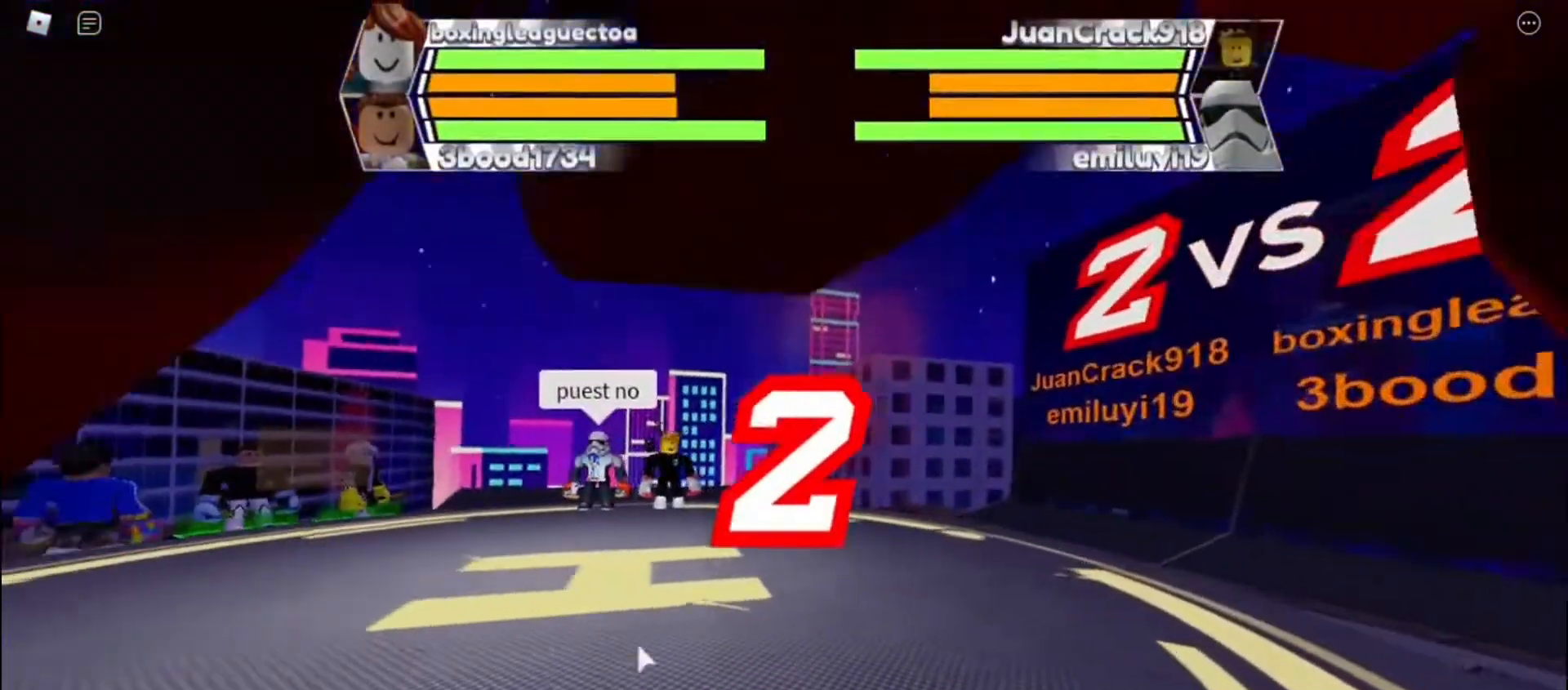
{"keys": [], "events": []}
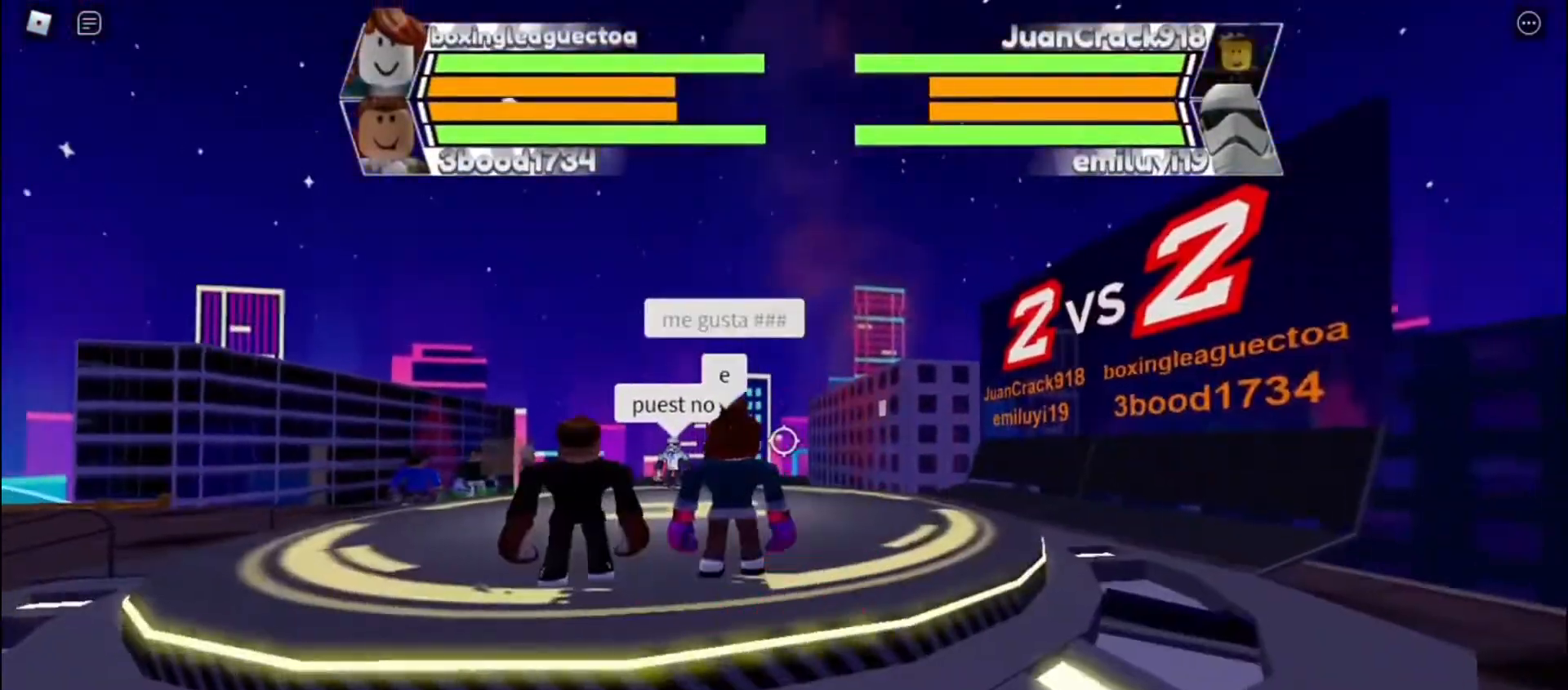
{"keys": [], "events": []}
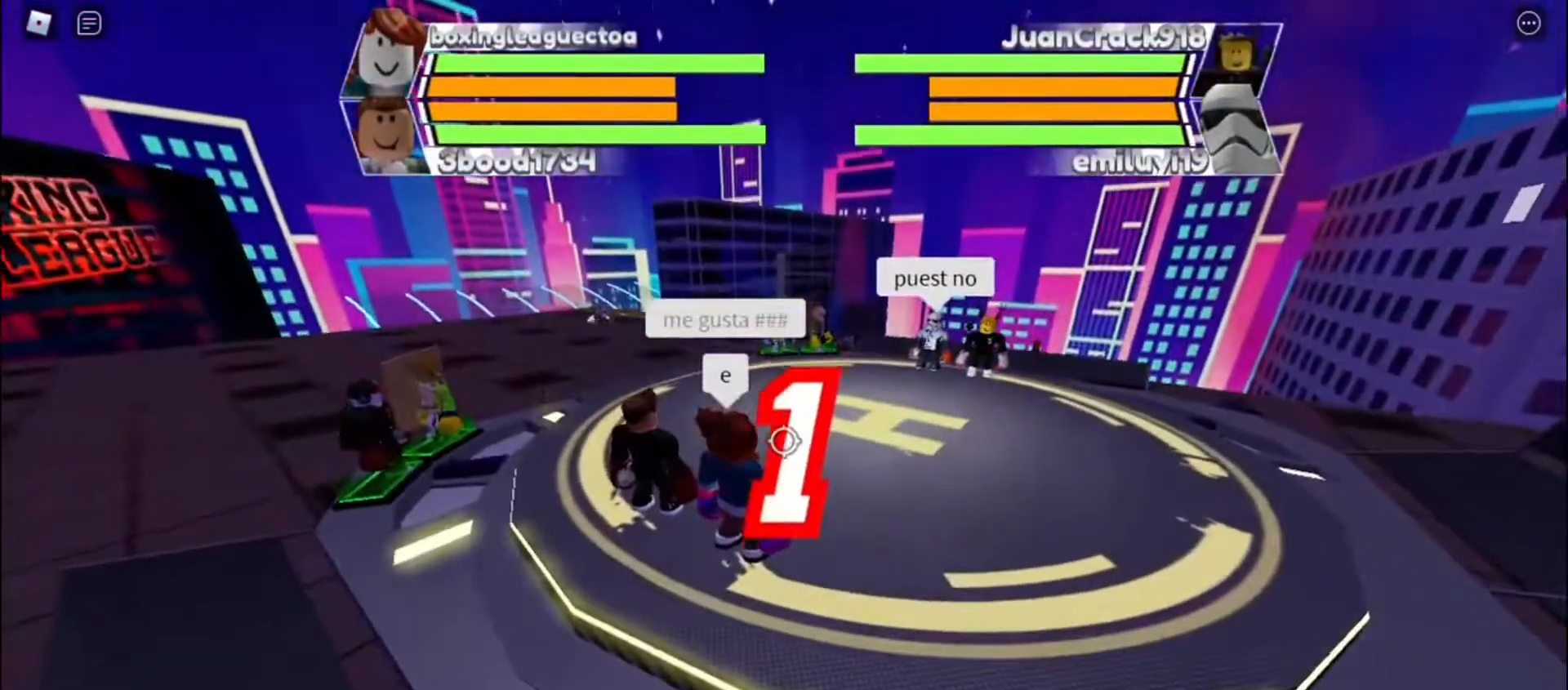
{"keys": ["space"], "events": [[400, "space", "down"]]}
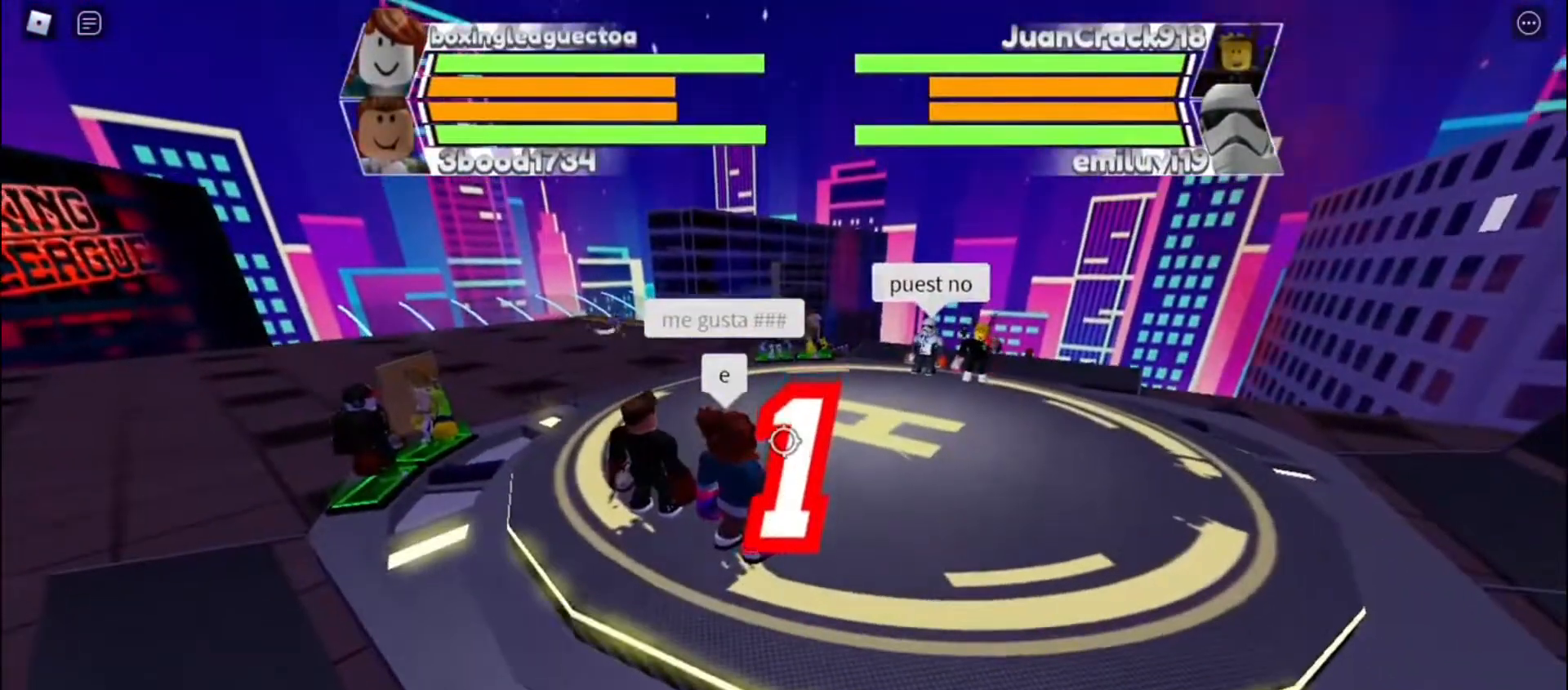
{"keys": ["space"], "events": []}
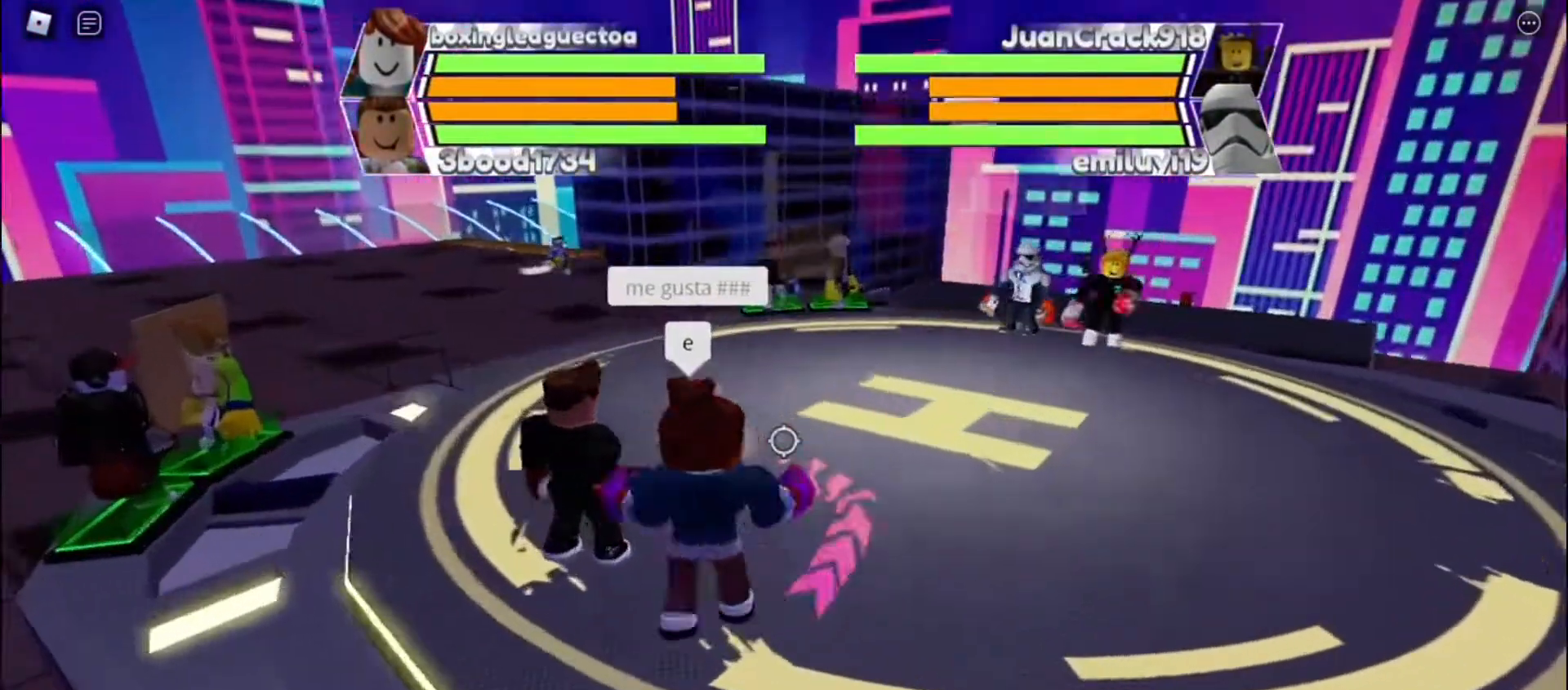
{"keys": ["space"], "events": []}
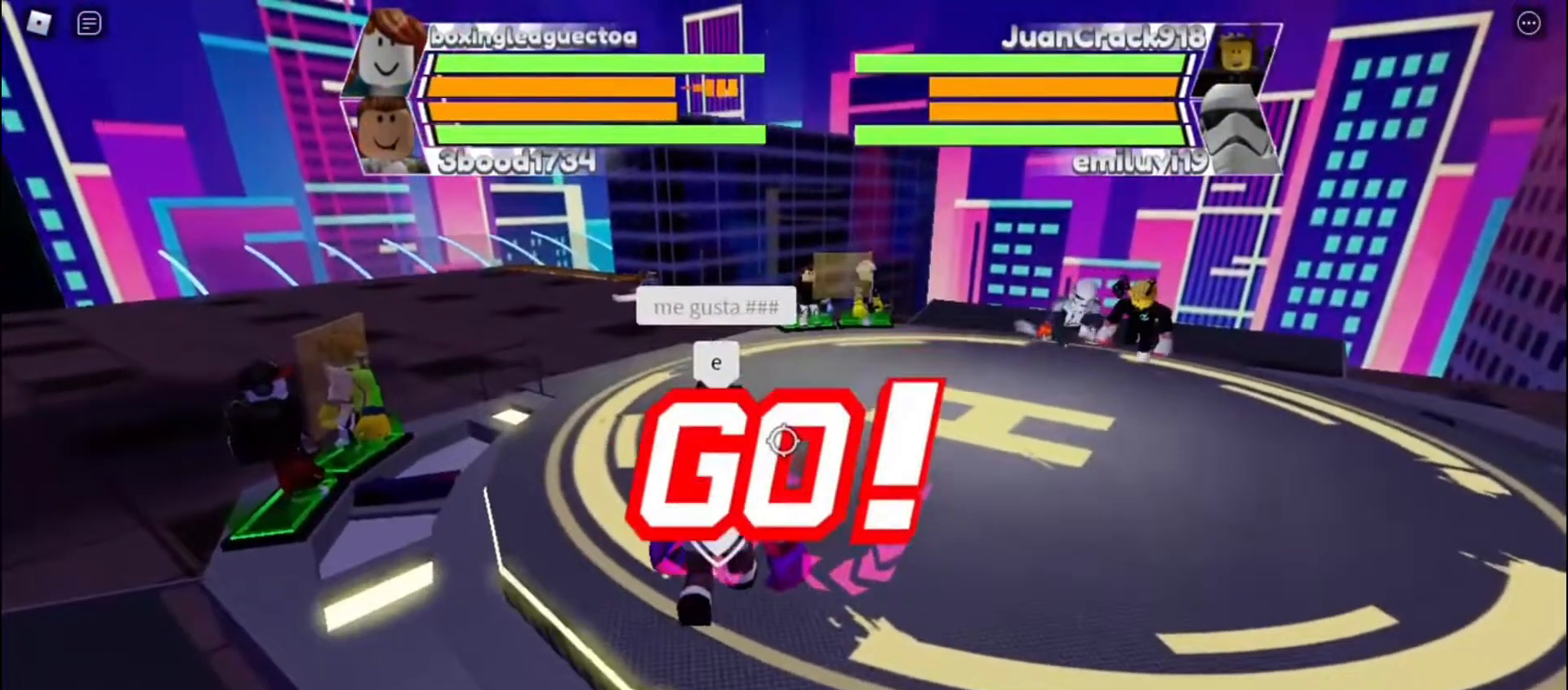
{"keys": ["space"], "events": []}
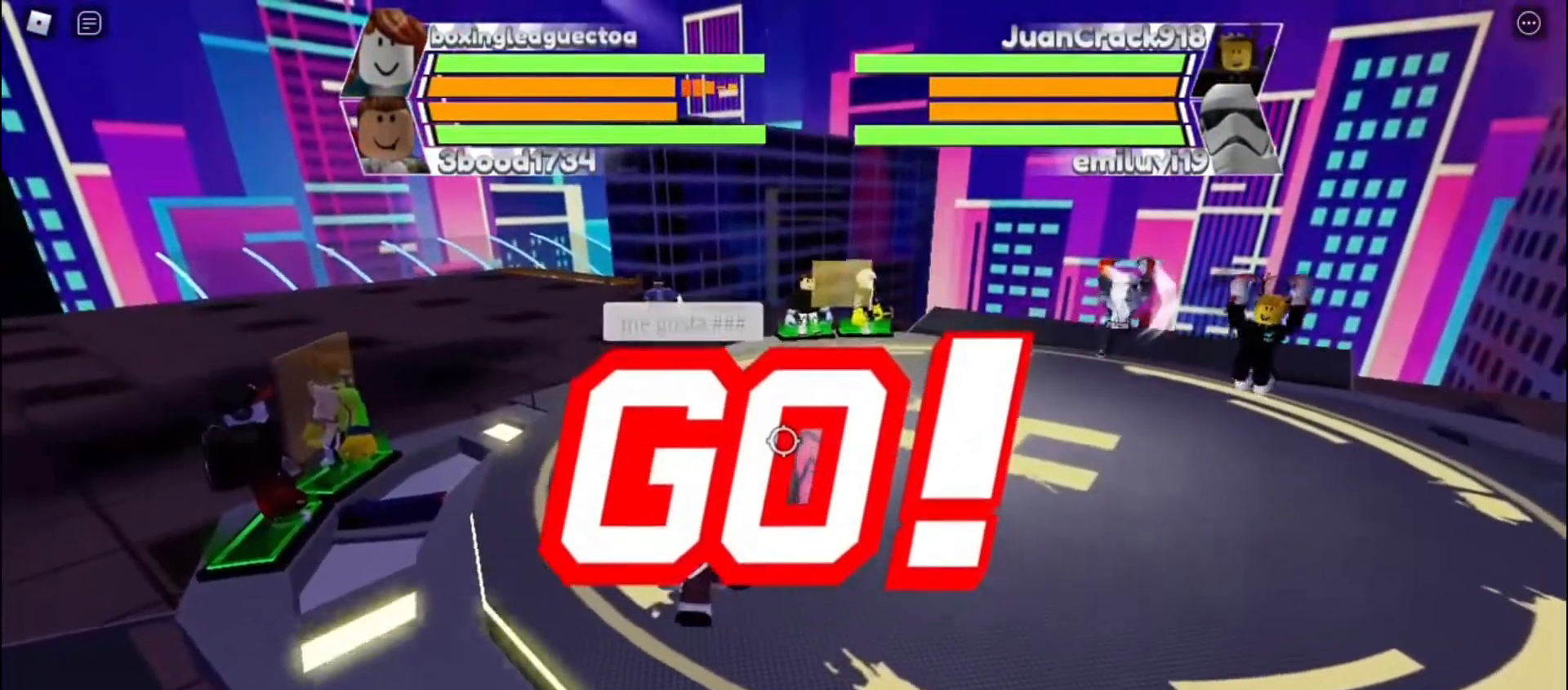
{"keys": ["space"], "events": []}
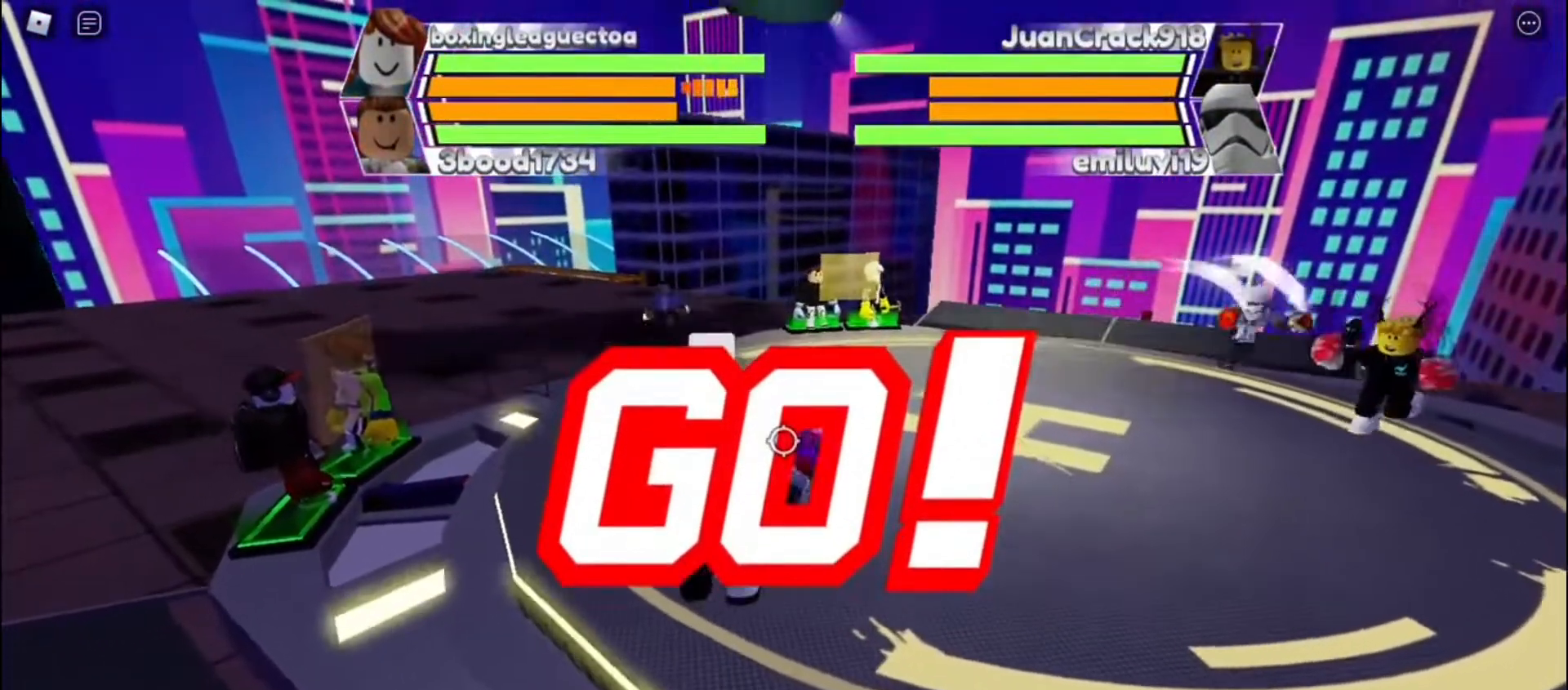
{"keys": ["space"], "events": []}
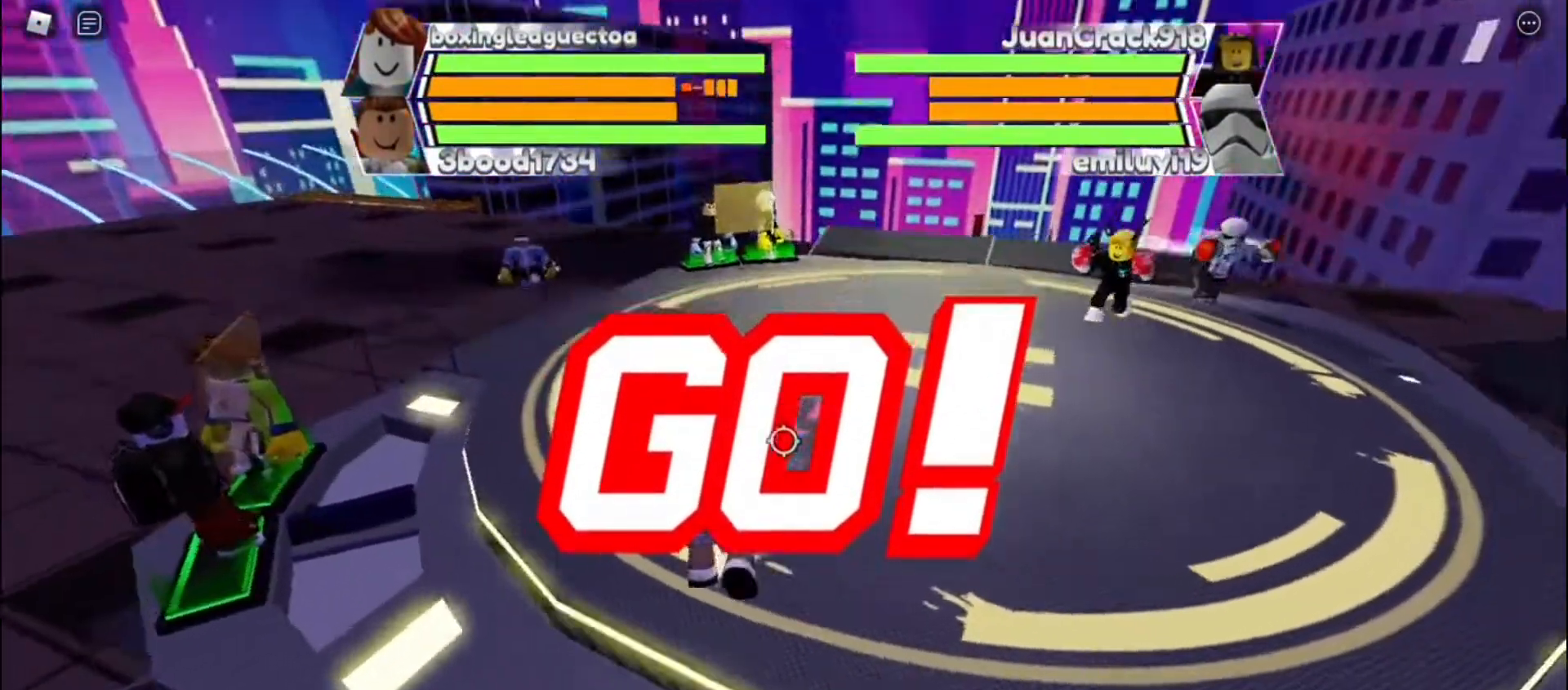
{"keys": ["space"], "events": []}
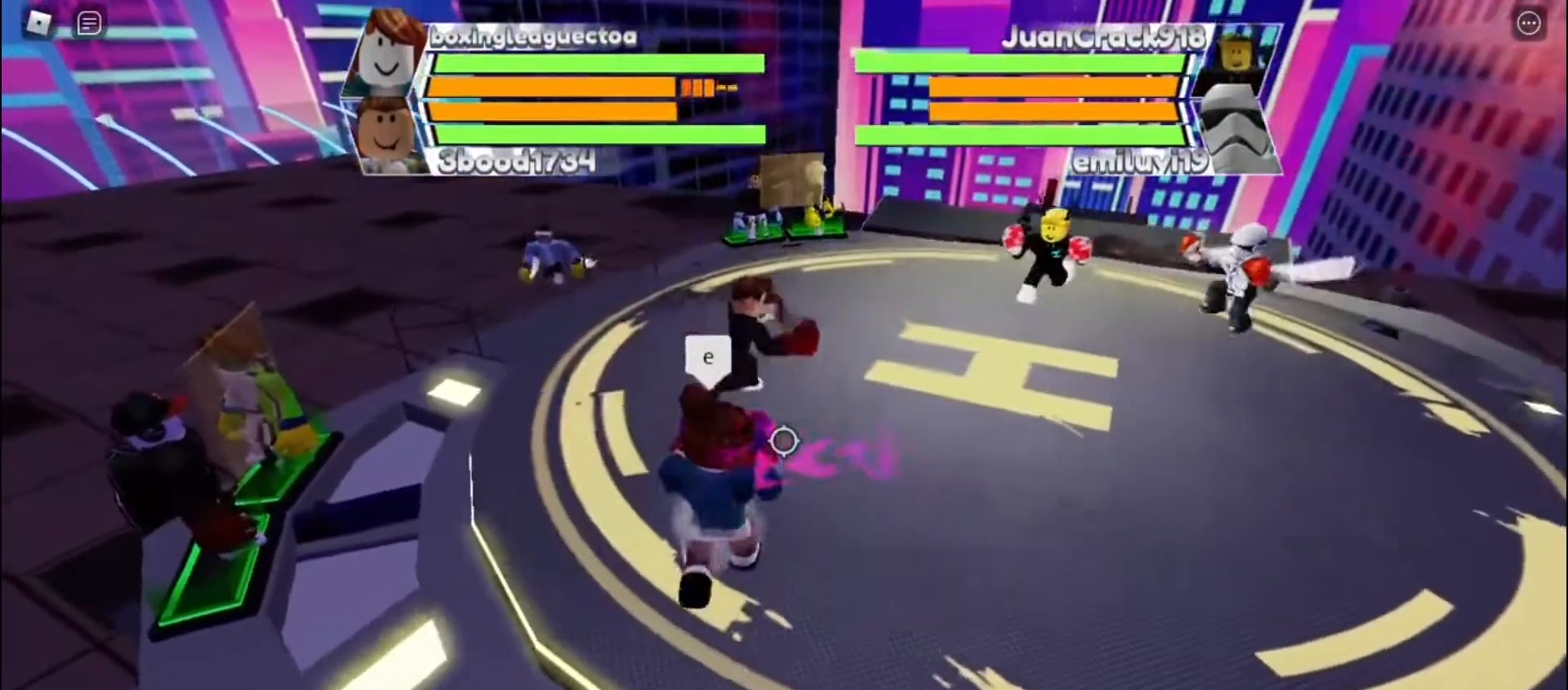
{"keys": ["space"], "events": []}
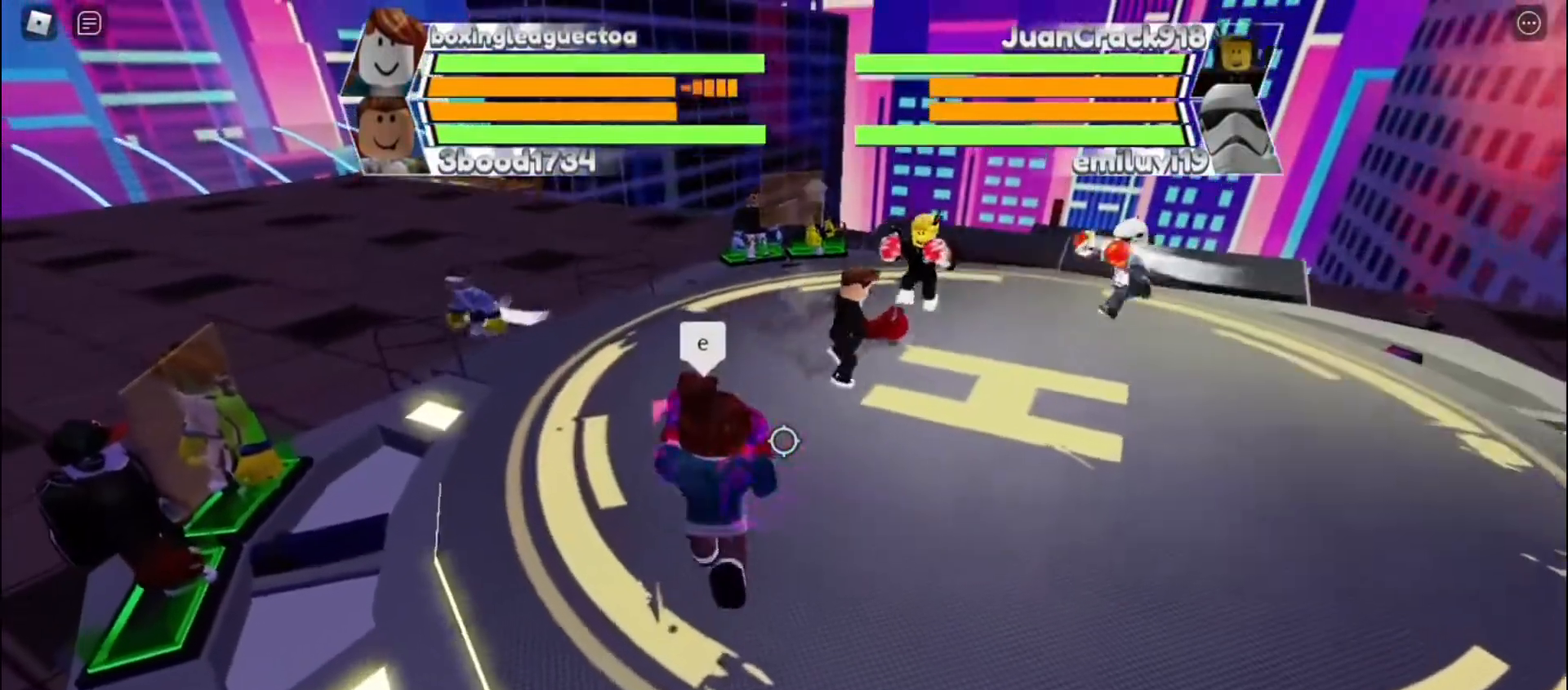
{"keys": ["space"], "events": []}
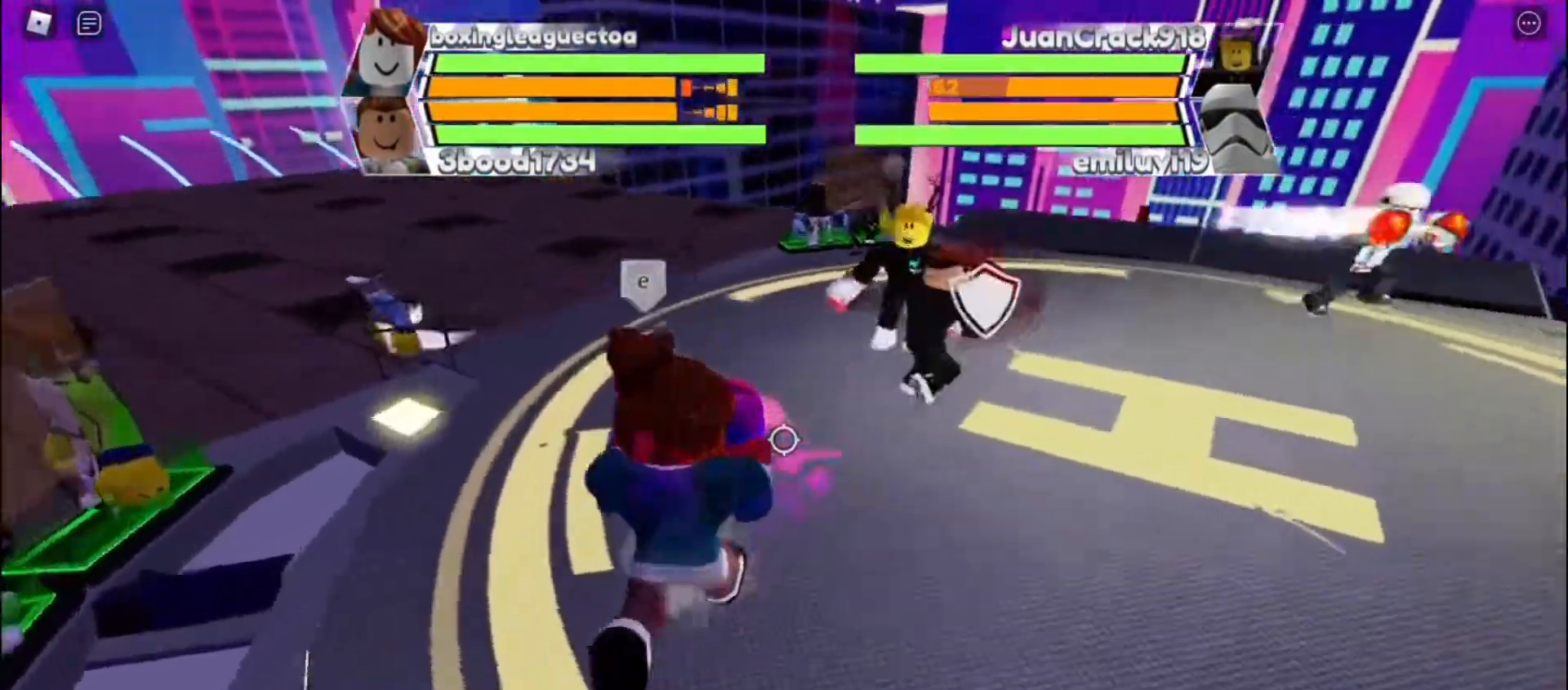
{"keys": ["space"], "events": []}
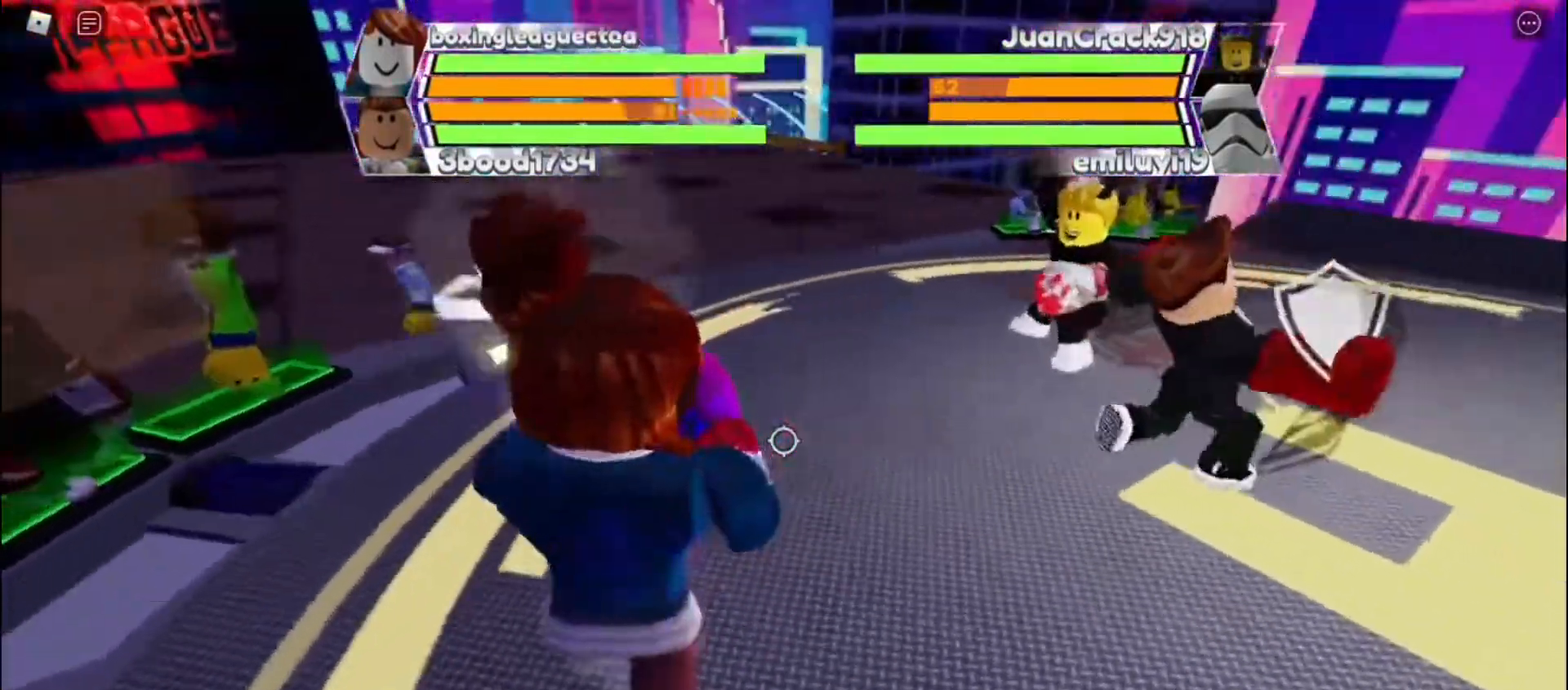
{"keys": ["space"], "events": []}
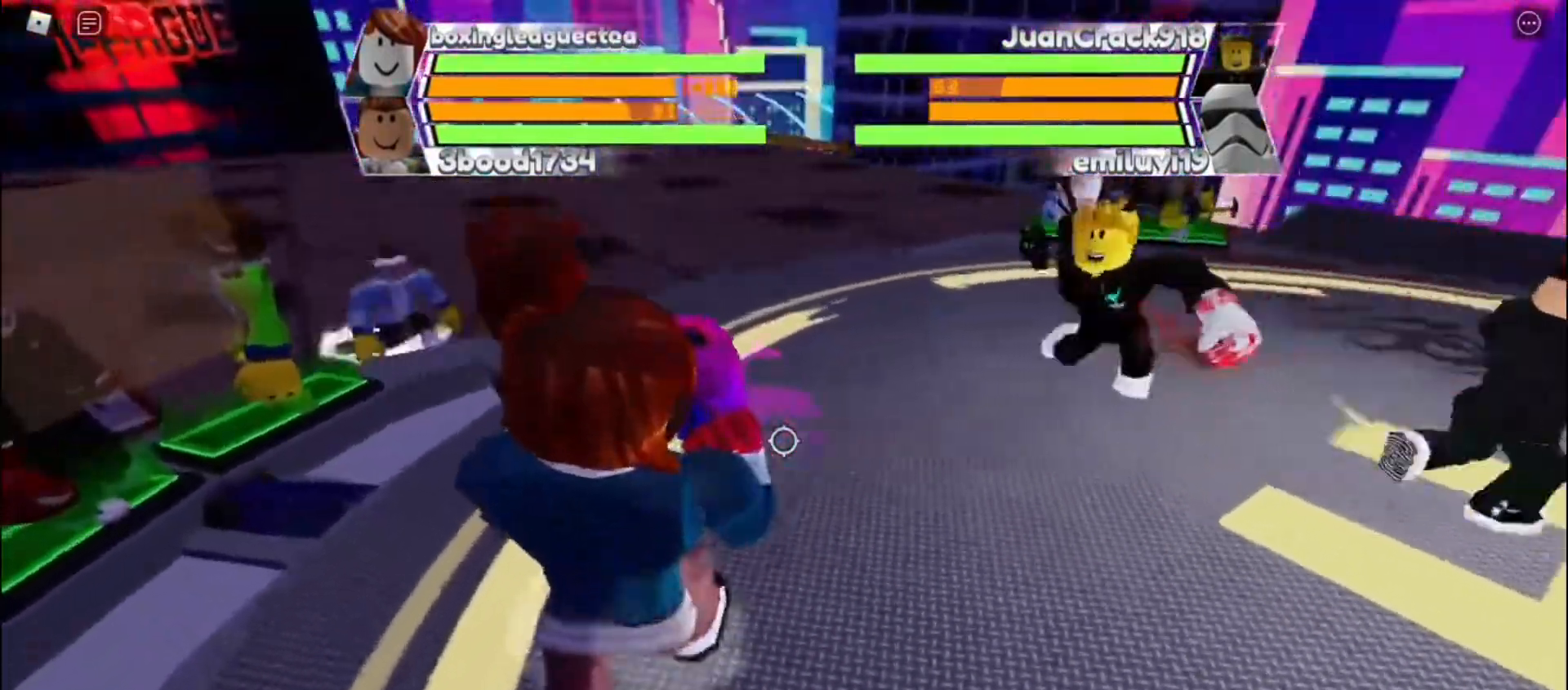
{"keys": ["space"], "events": []}
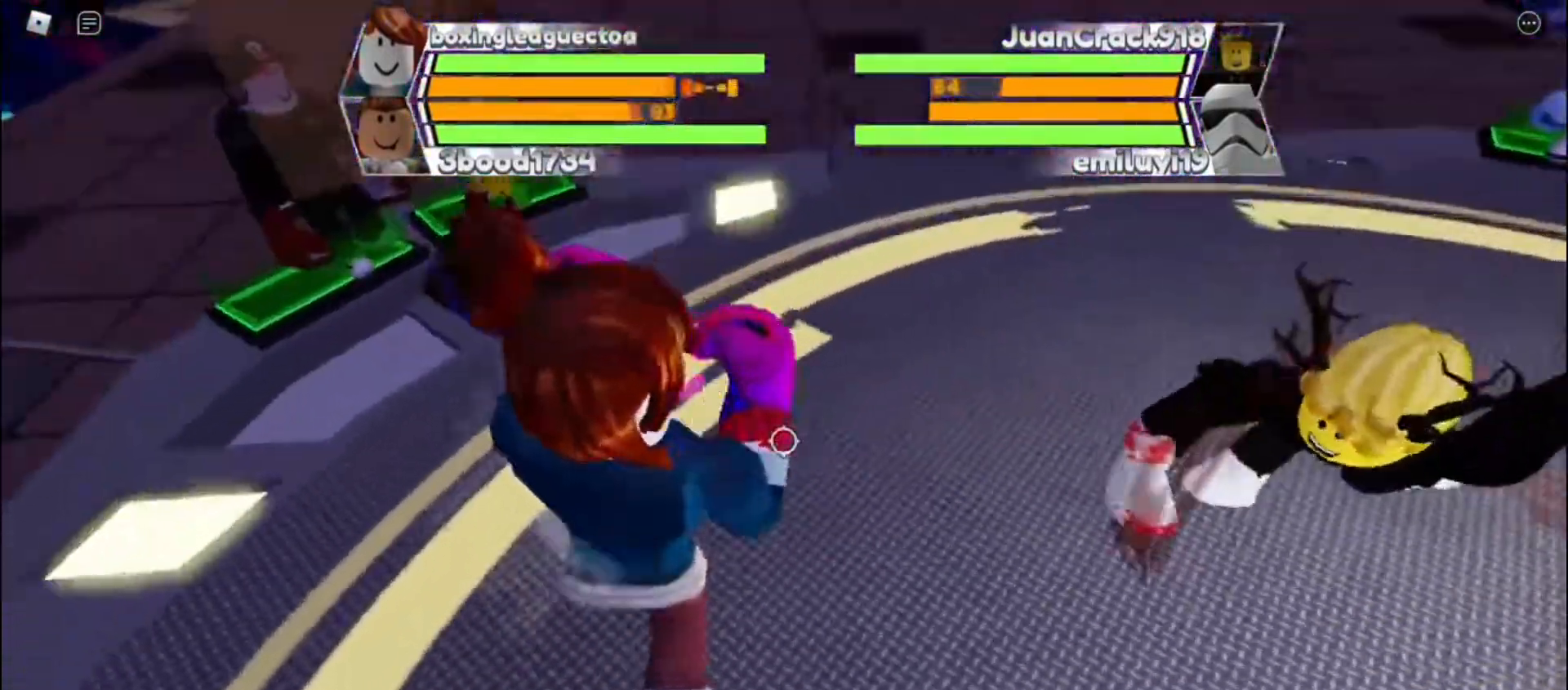
{"keys": [], "events": [[233, "space", "up"]]}
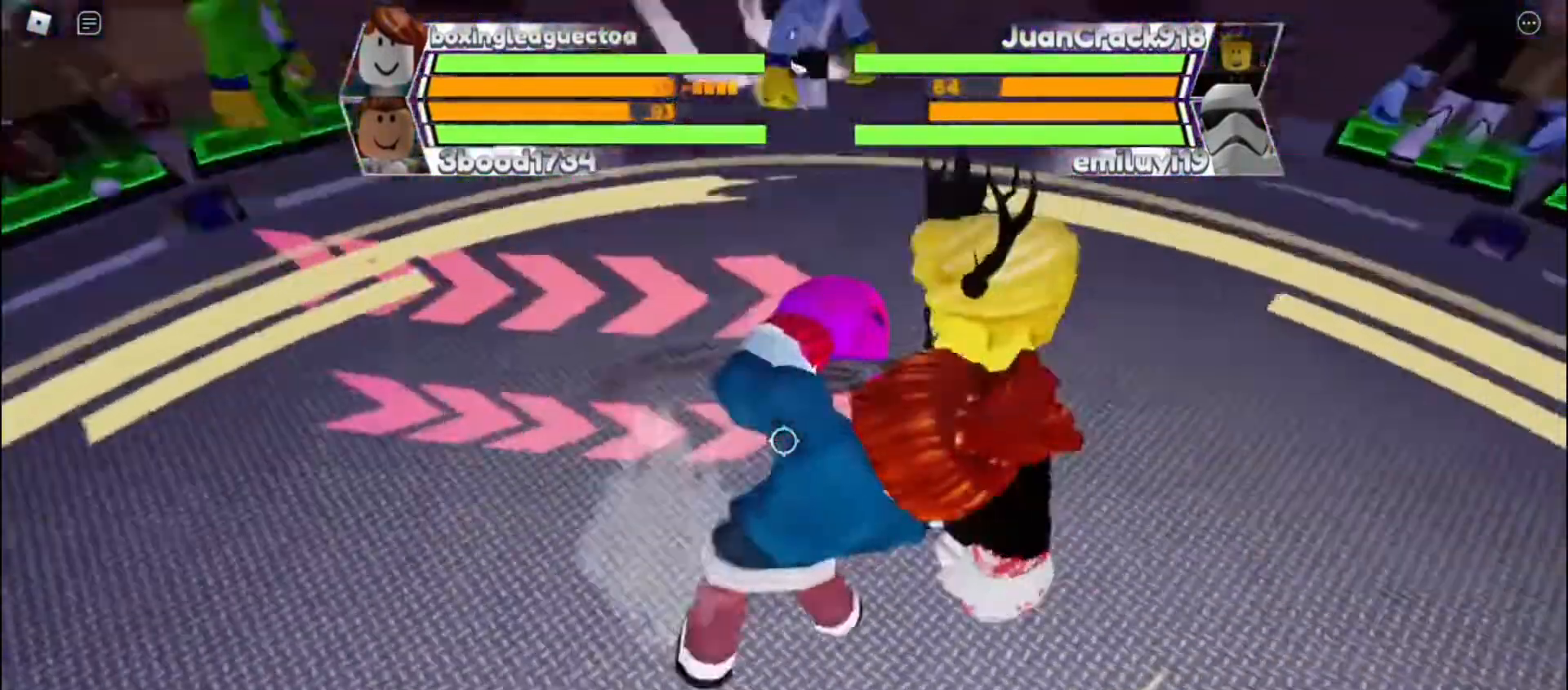
{"keys": [], "events": []}
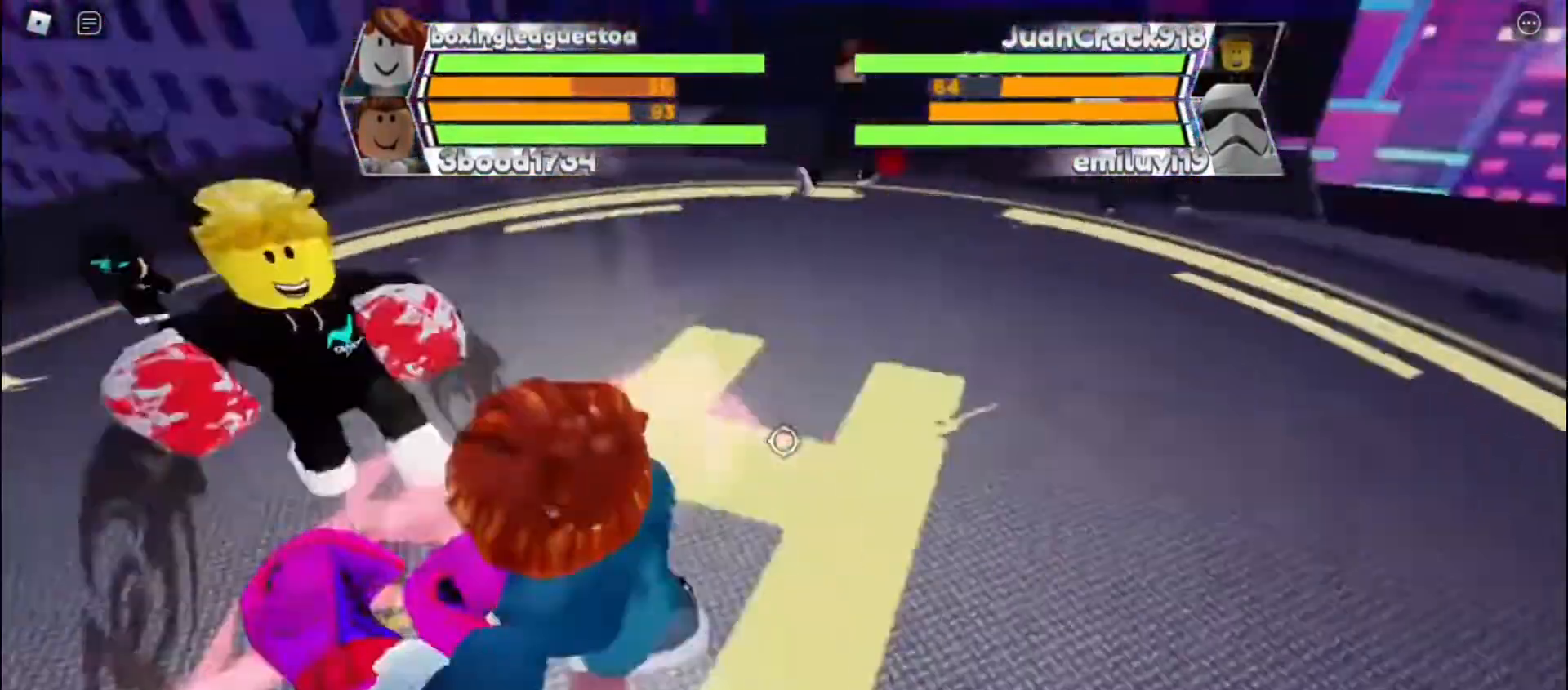
{"keys": [], "events": []}
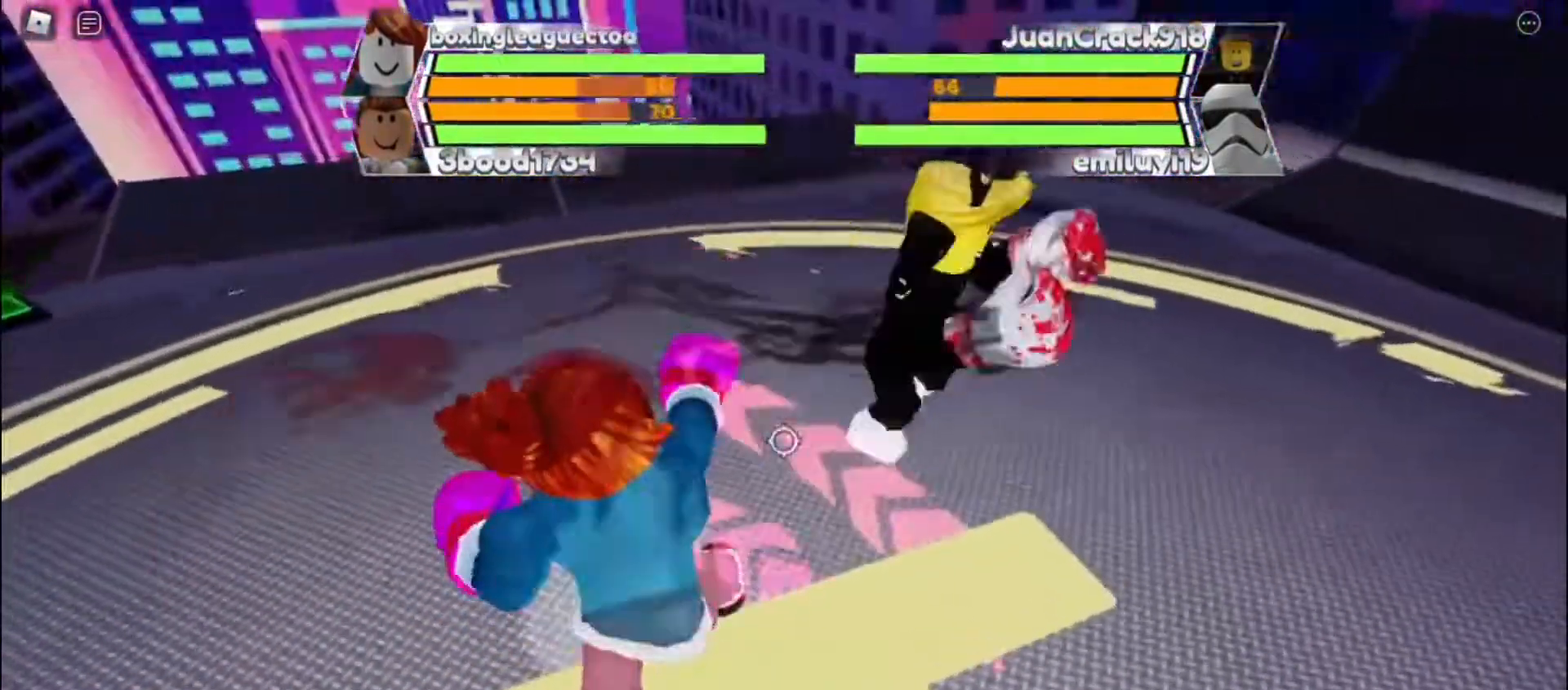
{"keys": [], "events": []}
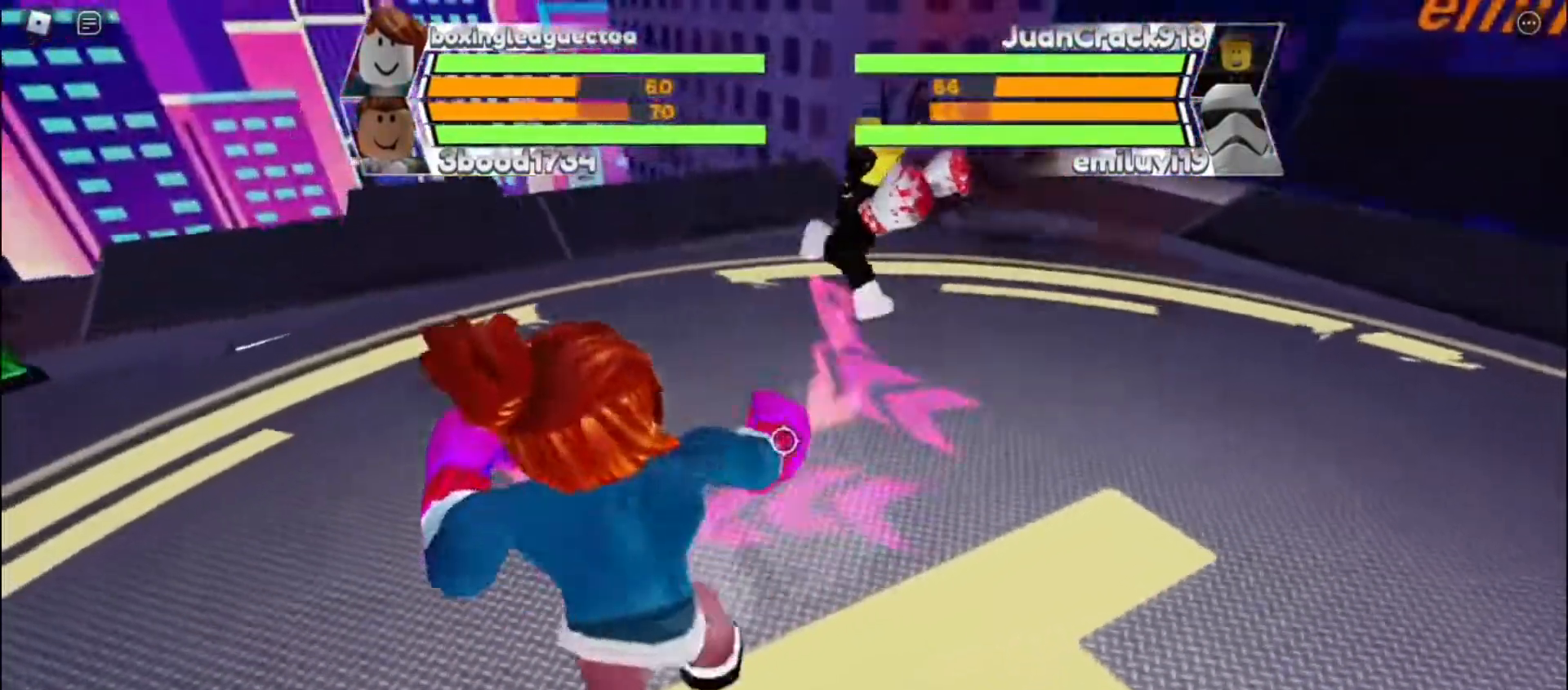
{"keys": [], "events": []}
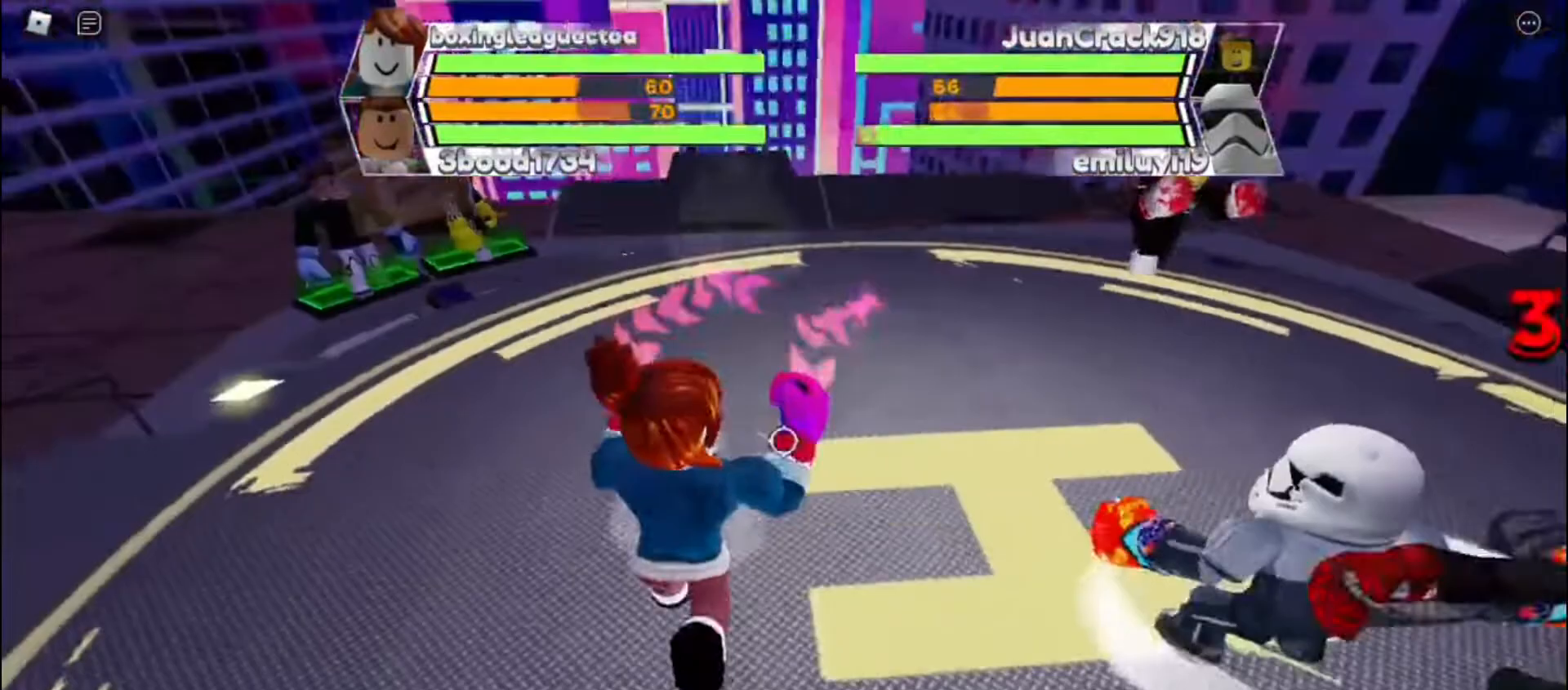
{"keys": [], "events": [[100, "space", "down"], [400, "space", "up"]]}
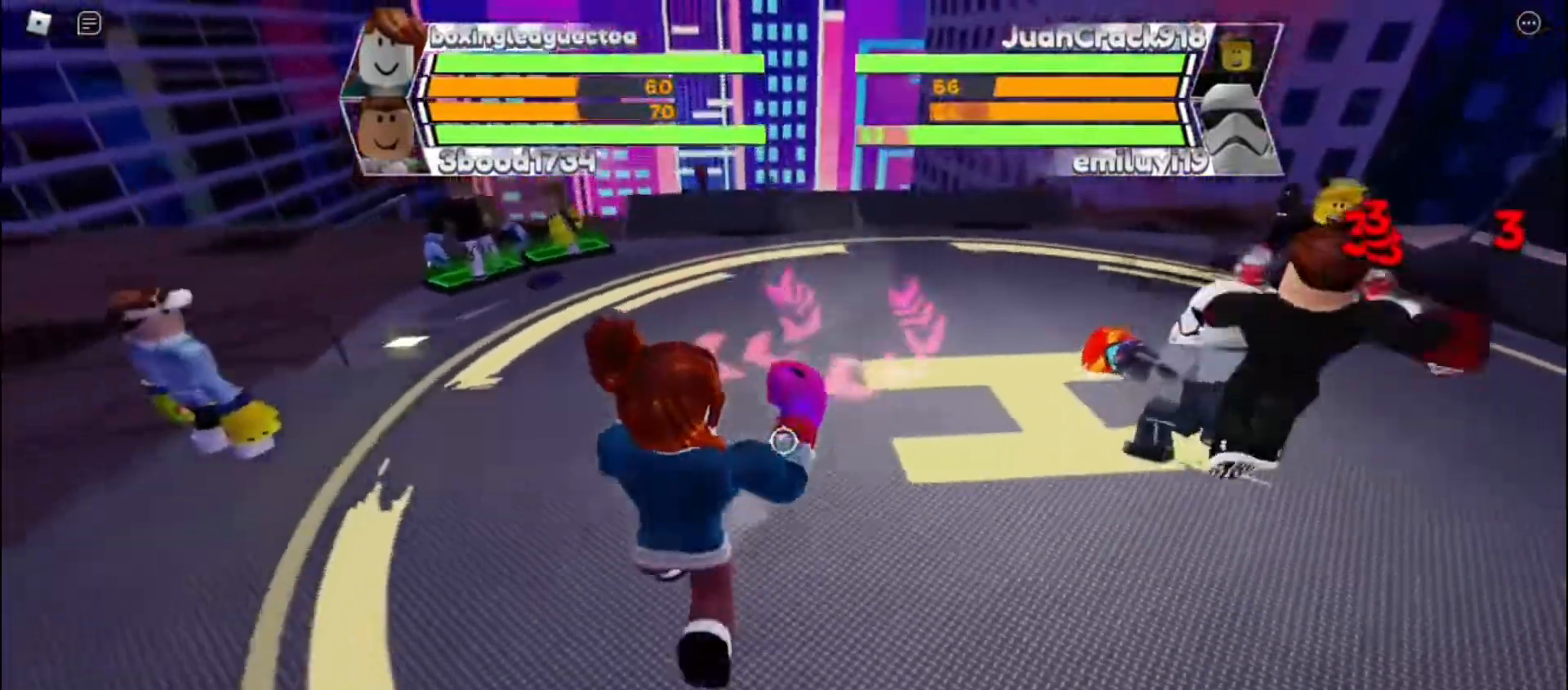
{"keys": [], "events": []}